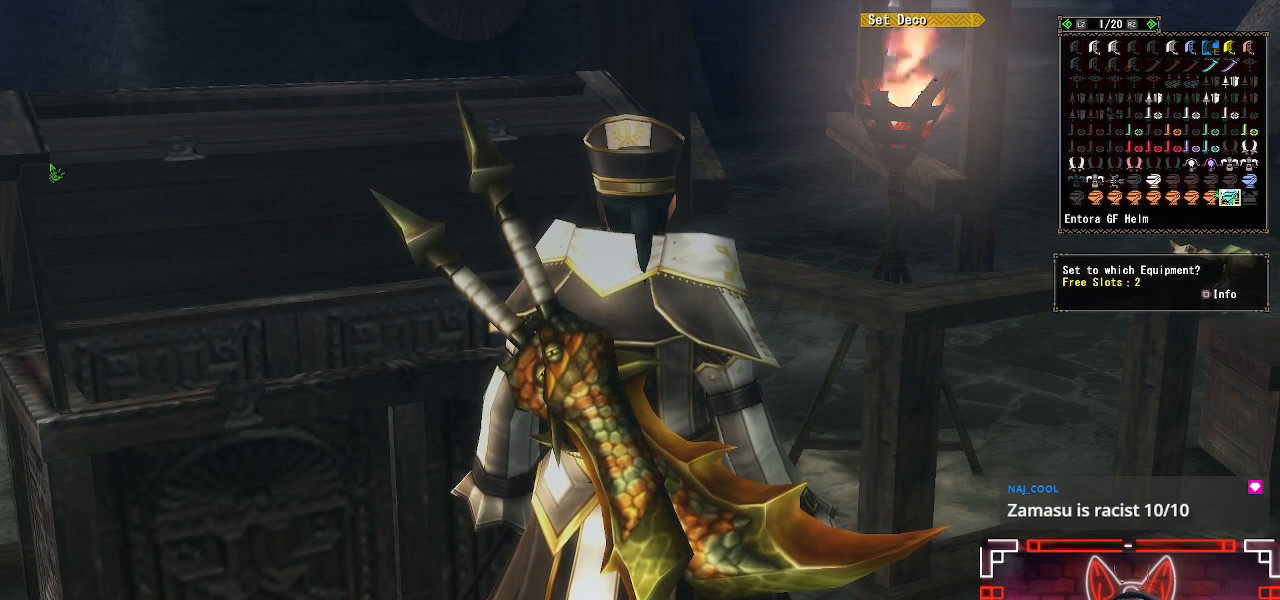
Gameplay with a controller (Xbox layout); each line is a JSON object with the inputs held at the frame after it. "events" lists button and stick changes between this image and that frame as [ms after this image, input, new state], when the widget could be followed in between.
{"buttons": [], "left_stick": "center", "right_stick": "center", "events": [[17, "B", "down"], [33, "DPAD_LEFT", "up"], [183, "B", "up"]]}
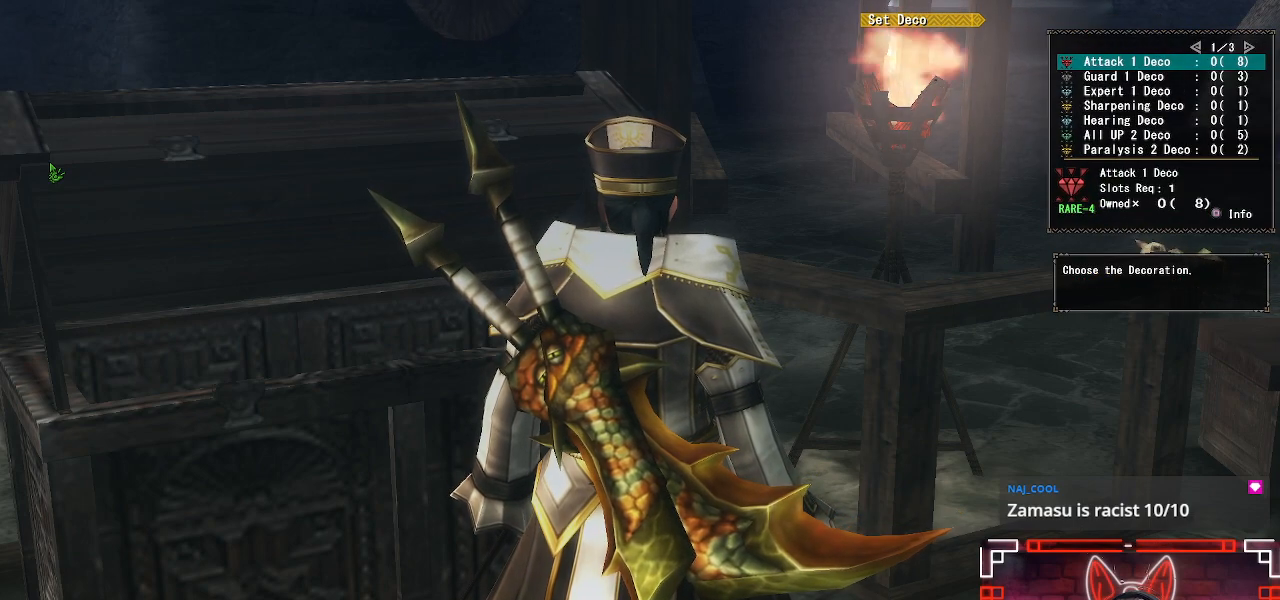
{"buttons": ["DPAD_DOWN"], "left_stick": "center", "right_stick": "center", "events": [[33, "DPAD_DOWN", "down"]]}
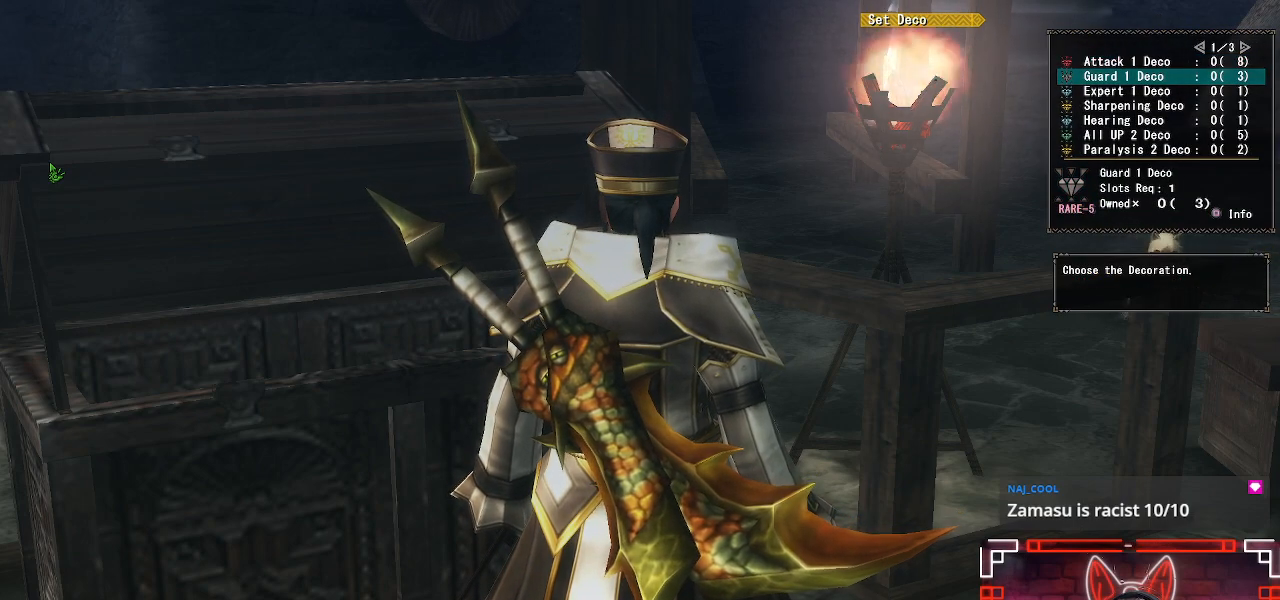
{"buttons": ["DPAD_RIGHT"], "left_stick": "center", "right_stick": "center", "events": [[267, "DPAD_DOWN", "up"], [483, "DPAD_RIGHT", "down"]]}
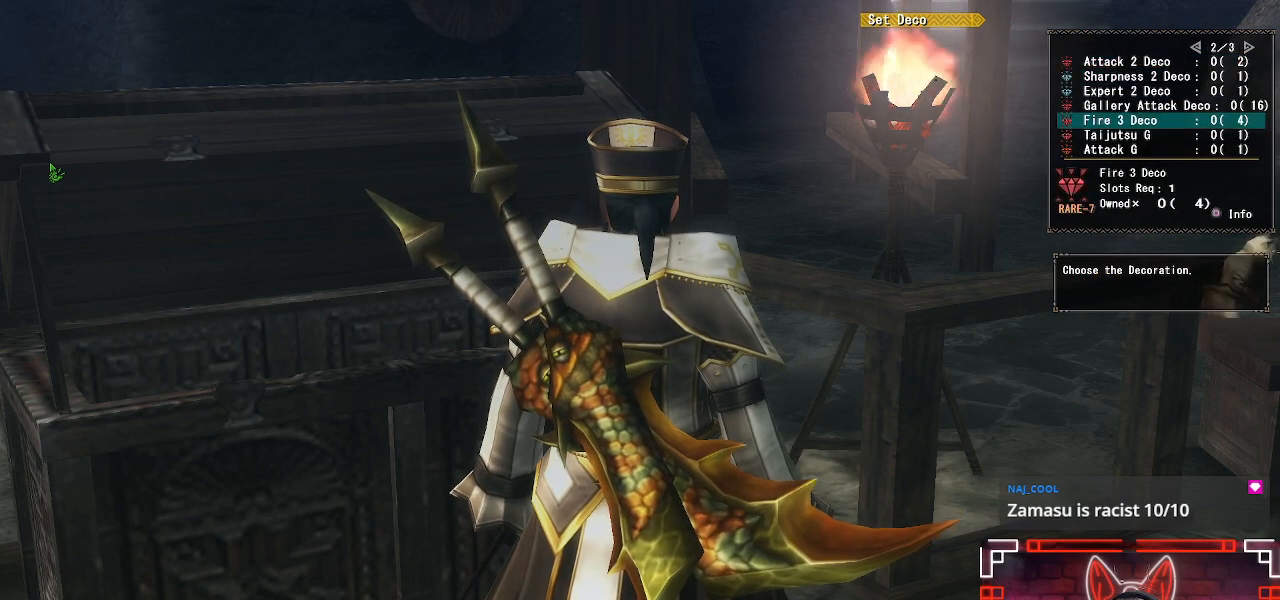
{"buttons": [], "left_stick": "center", "right_stick": "center", "events": [[83, "DPAD_RIGHT", "up"]]}
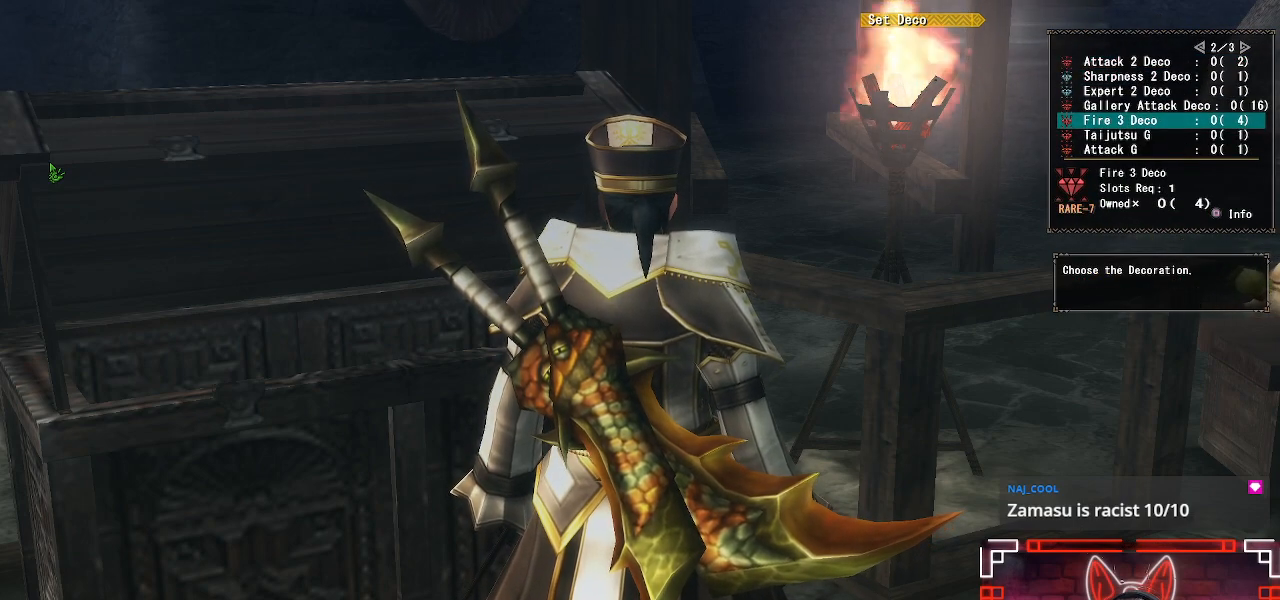
{"buttons": [], "left_stick": "center", "right_stick": "center", "events": []}
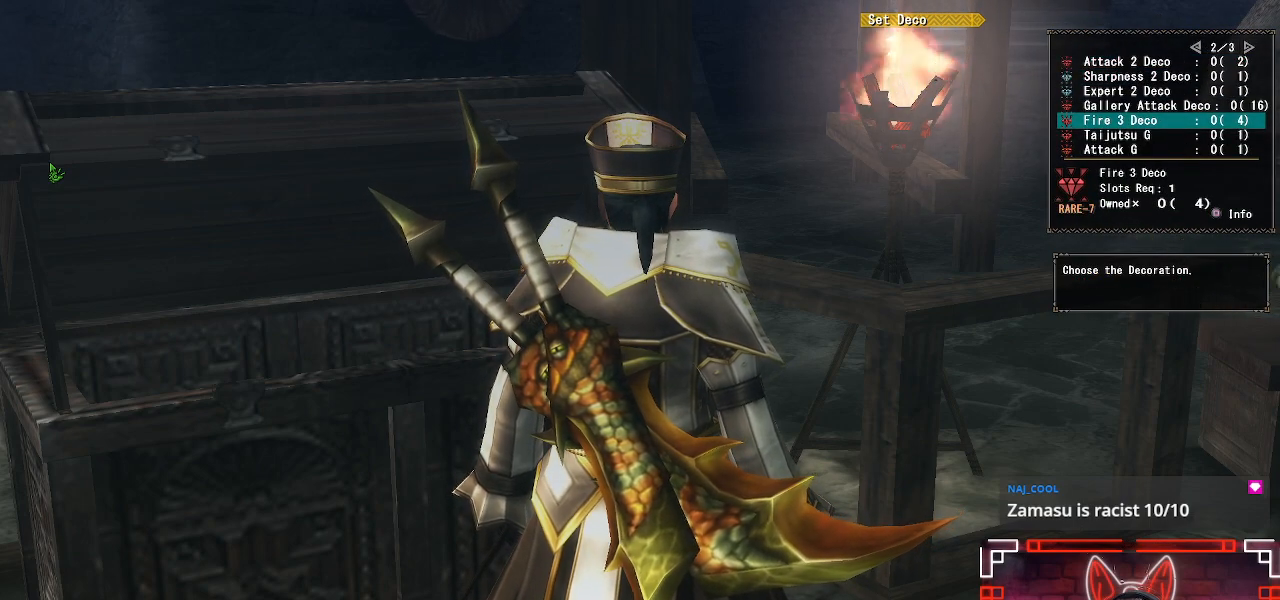
{"buttons": [], "left_stick": "center", "right_stick": "center", "events": []}
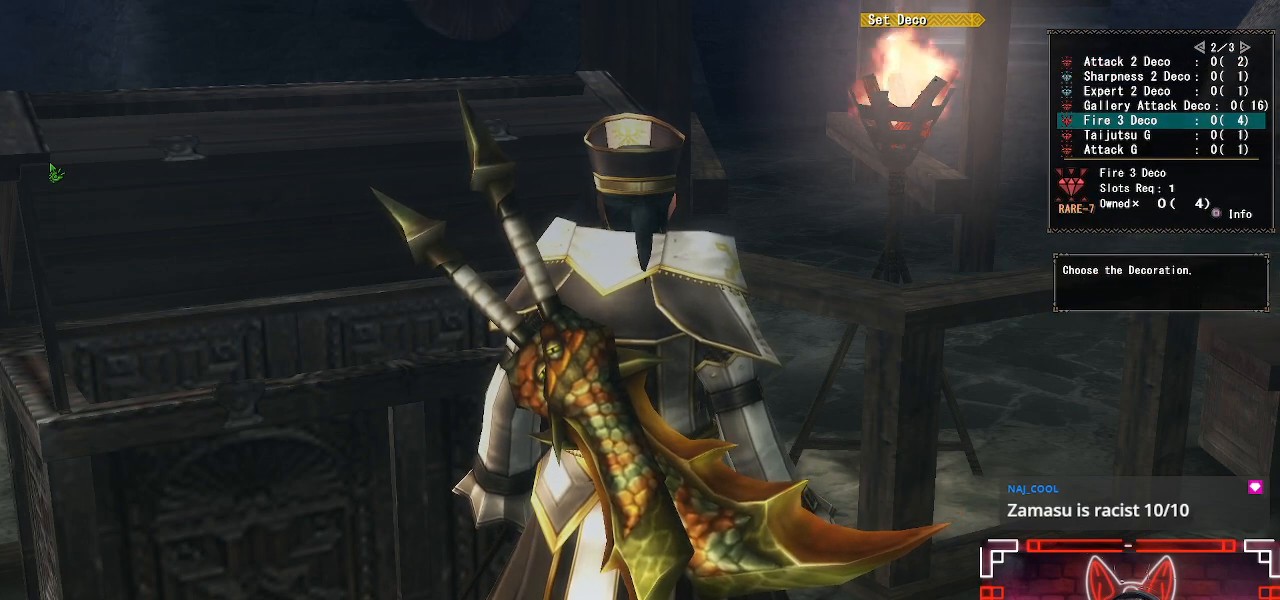
{"buttons": [], "left_stick": "center", "right_stick": "center", "events": [[100, "DPAD_RIGHT", "down"], [250, "DPAD_RIGHT", "up"]]}
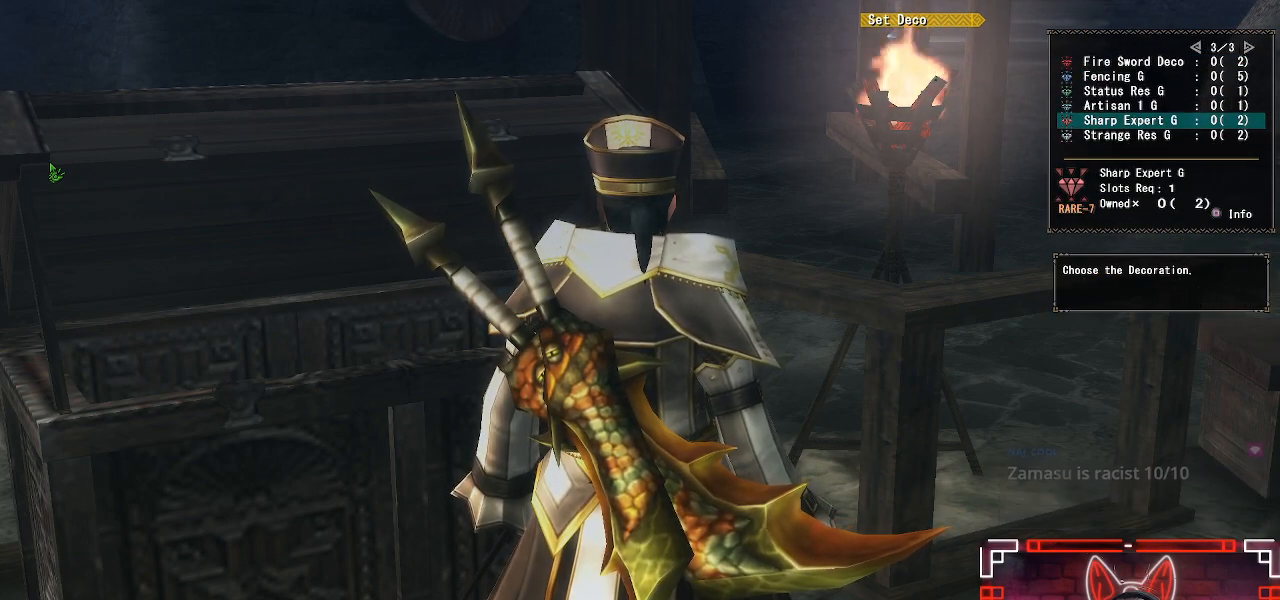
{"buttons": [], "left_stick": "center", "right_stick": "center", "events": []}
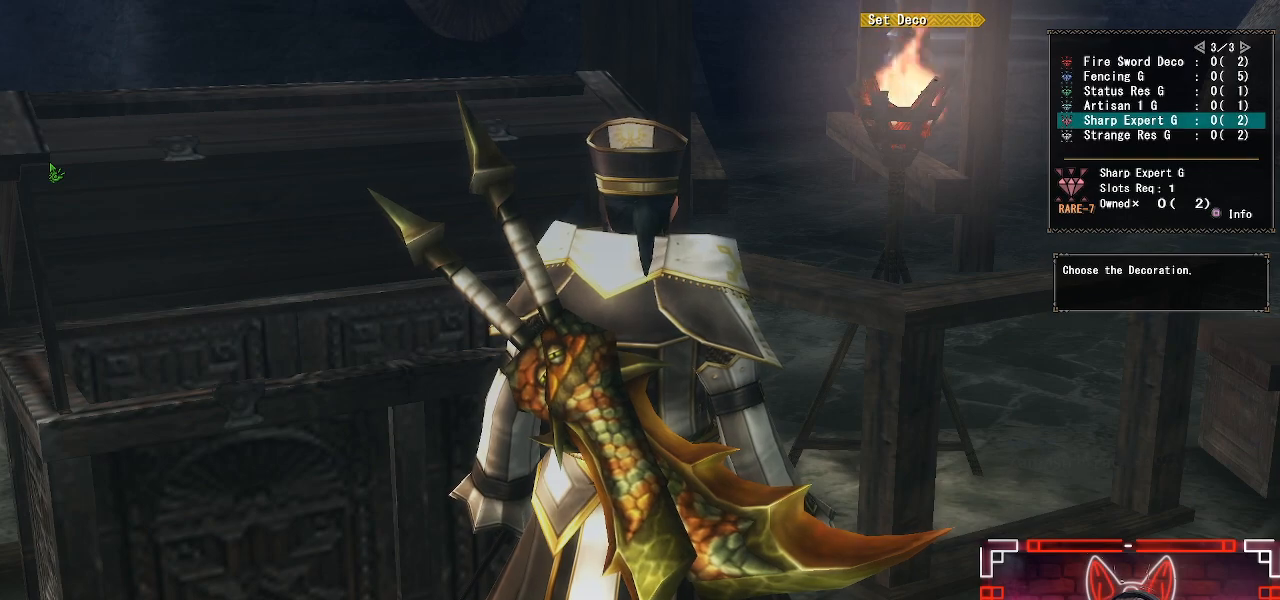
{"buttons": ["A"], "left_stick": "center", "right_stick": "center", "events": [[317, "A", "down"], [367, "A", "up"], [400, "A", "down"]]}
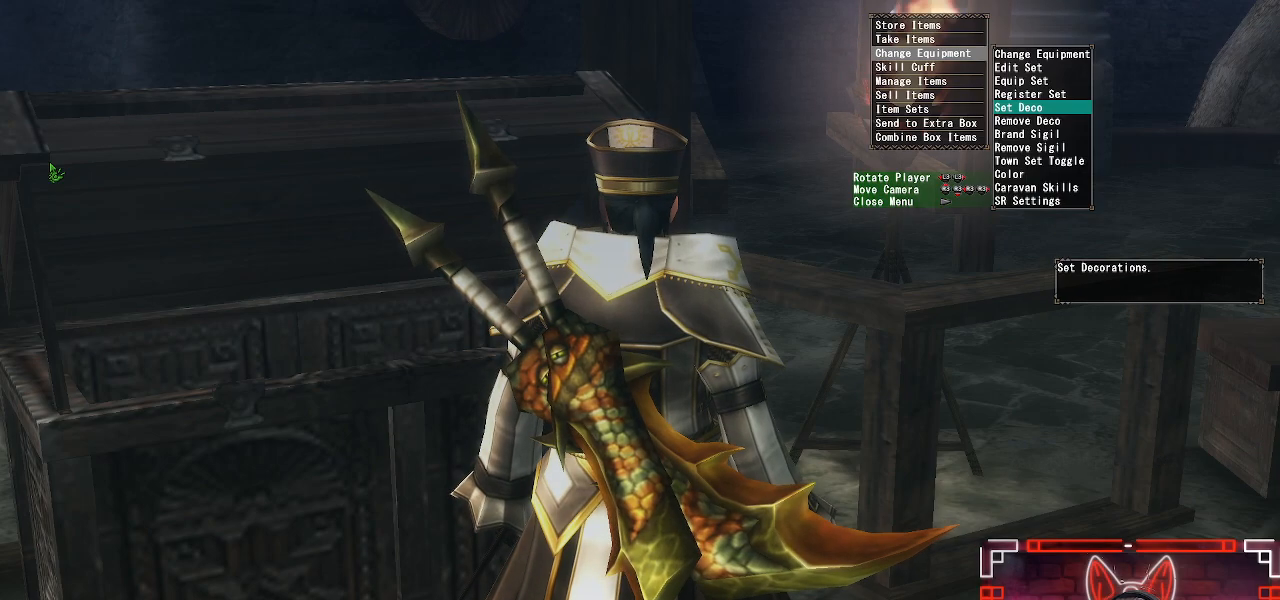
{"buttons": [], "left_stick": "center", "right_stick": "center", "events": [[117, "A", "up"], [217, "A", "down"], [283, "A", "up"], [383, "A", "down"], [467, "A", "up"]]}
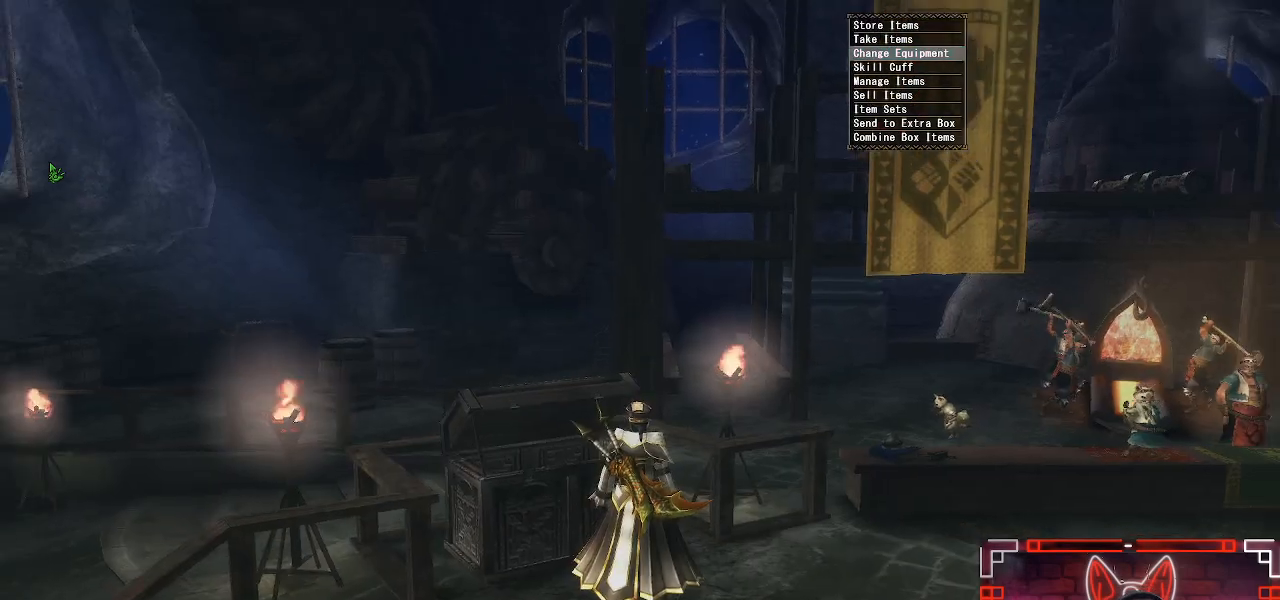
{"buttons": [], "left_stick": "center", "right_stick": "center", "events": [[50, "A", "down"], [100, "left_stick", "down"], [150, "A", "up"], [450, "left_stick", "center"]]}
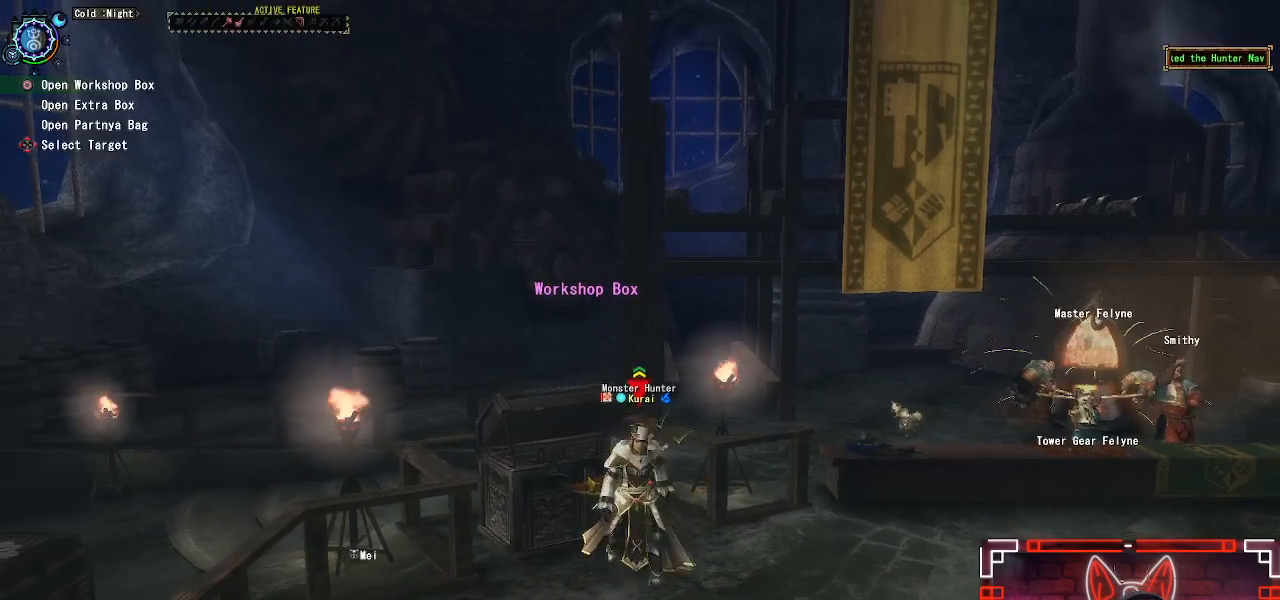
{"buttons": [], "left_stick": "center", "right_stick": "center", "events": [[17, "START", "down"], [183, "START", "up"]]}
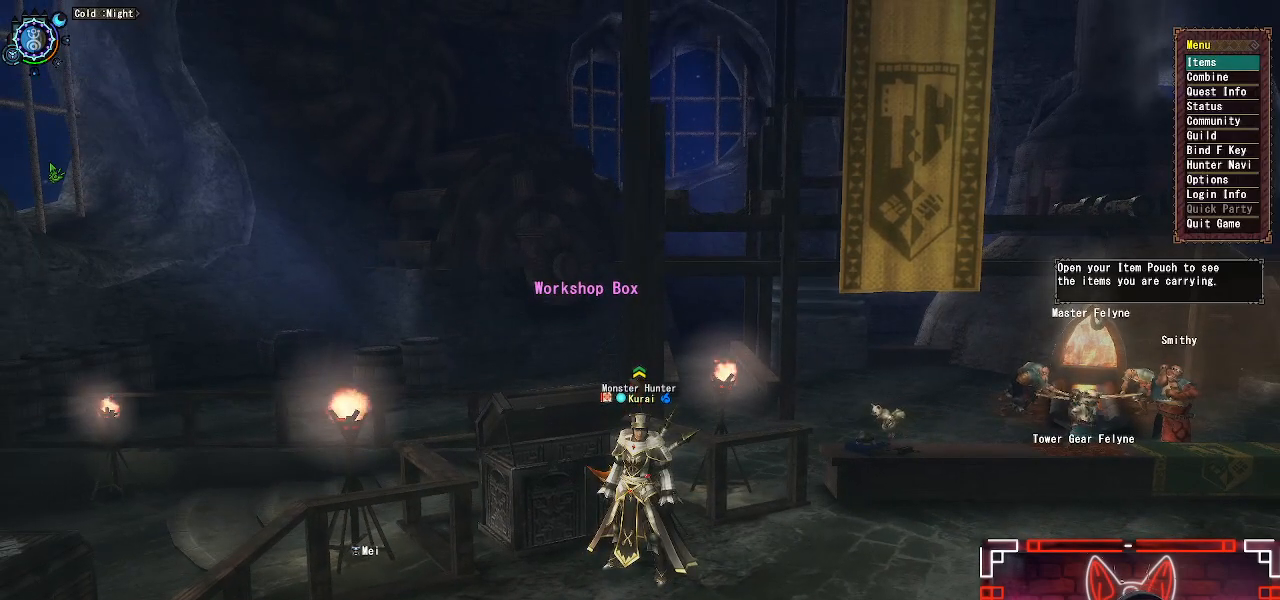
{"buttons": [], "left_stick": "center", "right_stick": "center", "events": []}
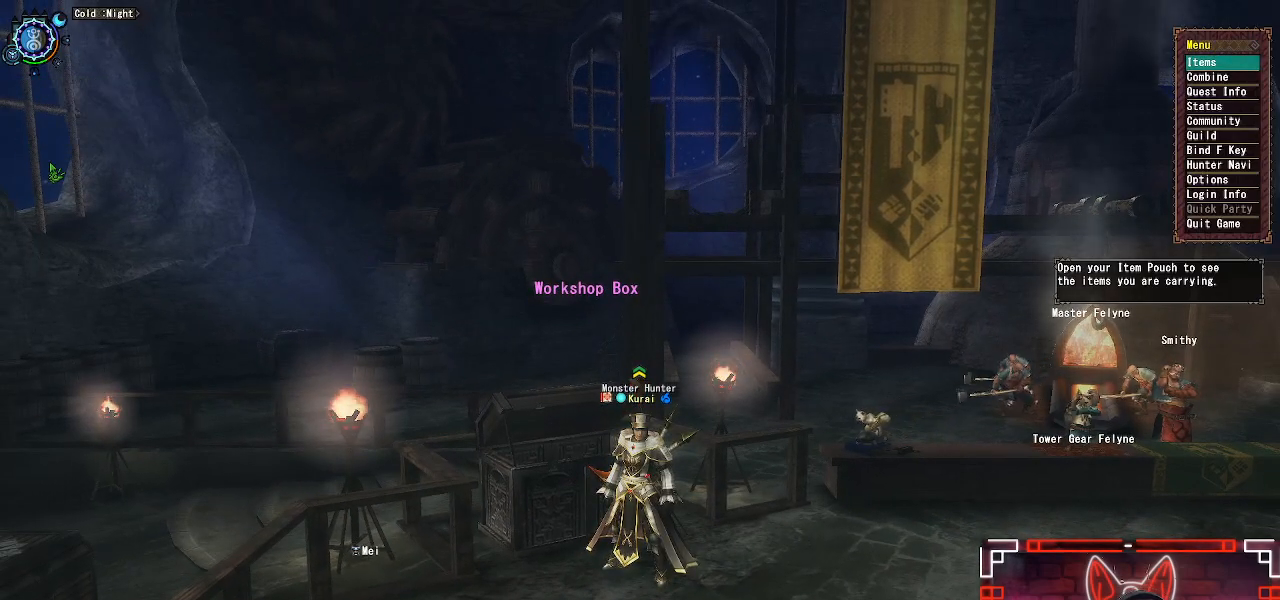
{"buttons": [], "left_stick": "center", "right_stick": "center", "events": []}
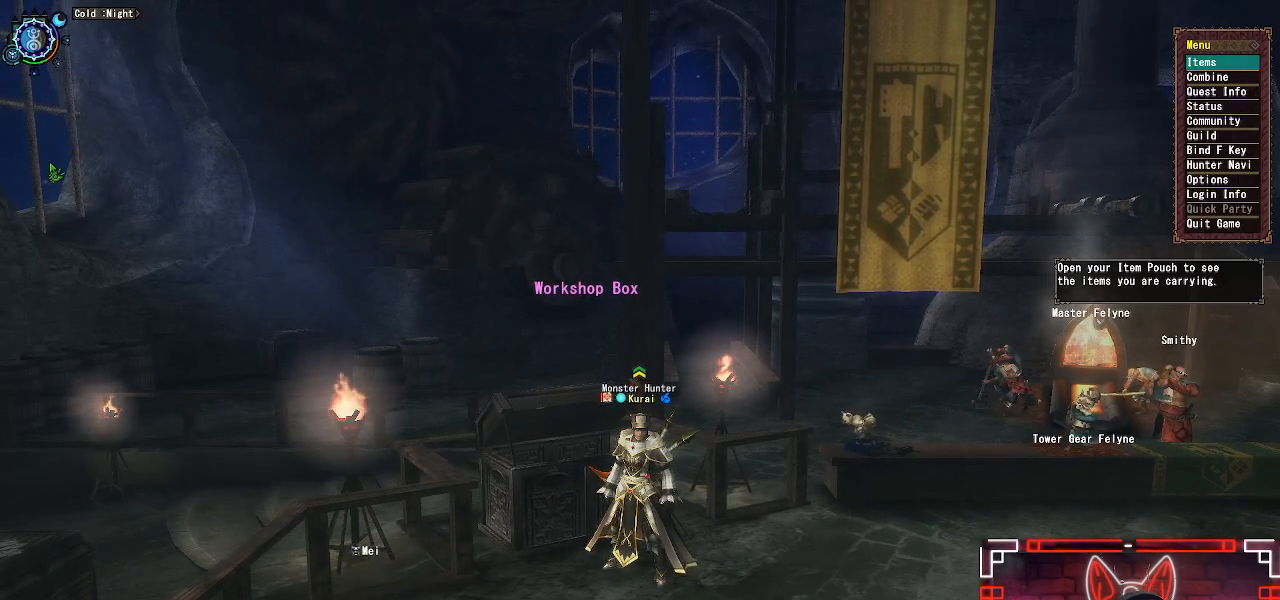
{"buttons": [], "left_stick": "center", "right_stick": "center", "events": []}
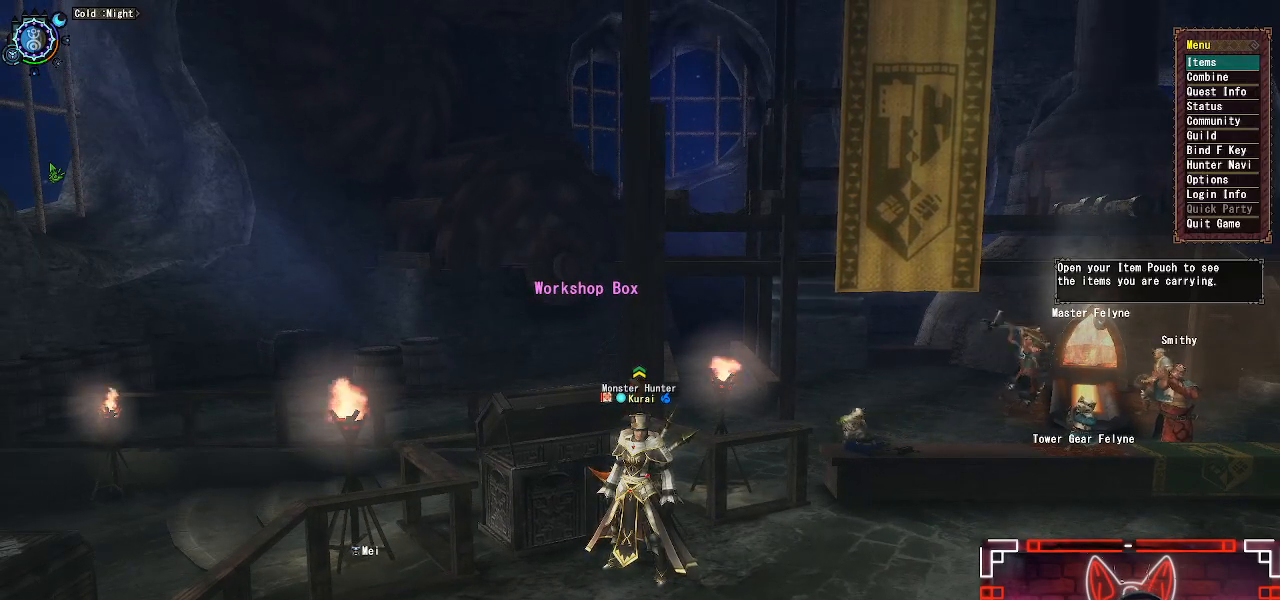
{"buttons": ["DPAD_DOWN"], "left_stick": "center", "right_stick": "center", "events": [[183, "DPAD_DOWN", "down"], [333, "DPAD_DOWN", "up"], [383, "DPAD_DOWN", "down"]]}
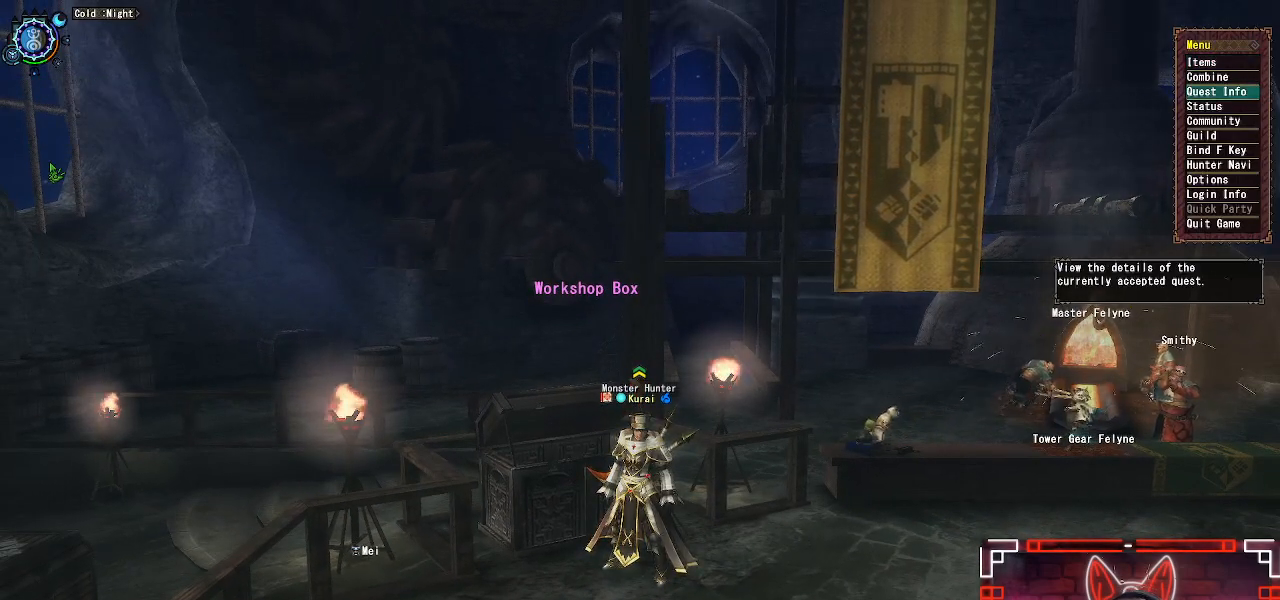
{"buttons": [], "left_stick": "center", "right_stick": "center", "events": [[17, "DPAD_DOWN", "up"], [133, "DPAD_DOWN", "down"], [233, "DPAD_DOWN", "up"], [300, "B", "down"], [467, "B", "up"]]}
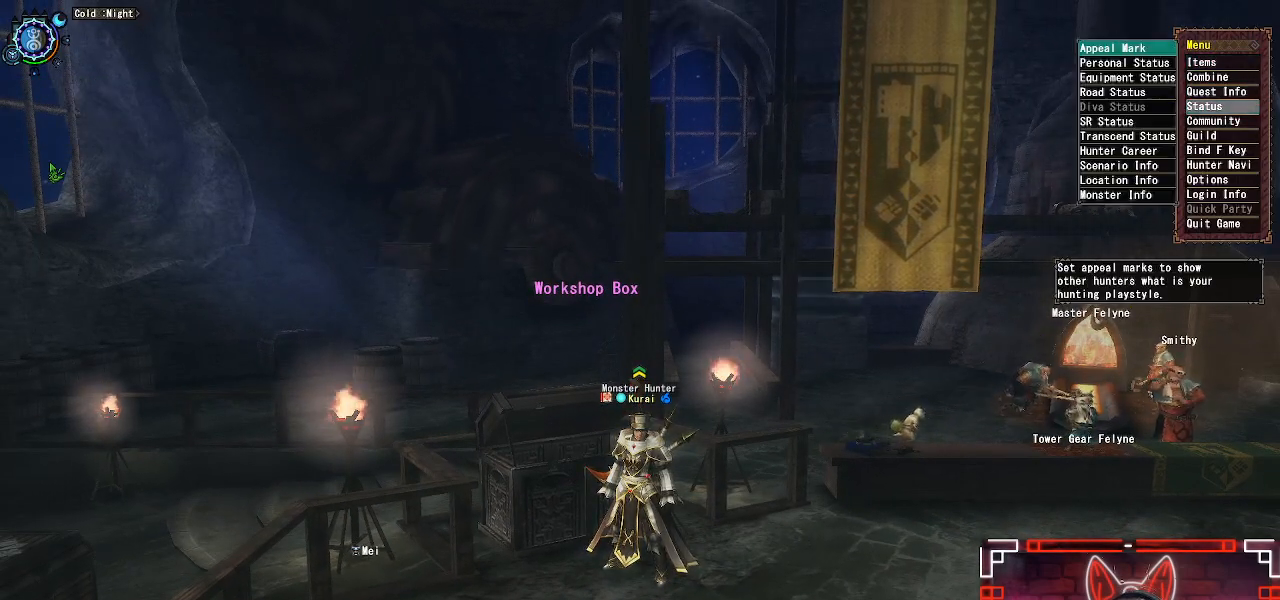
{"buttons": ["DPAD_DOWN"], "left_stick": "center", "right_stick": "center", "events": [[150, "DPAD_DOWN", "down"], [267, "DPAD_DOWN", "up"], [383, "DPAD_DOWN", "down"]]}
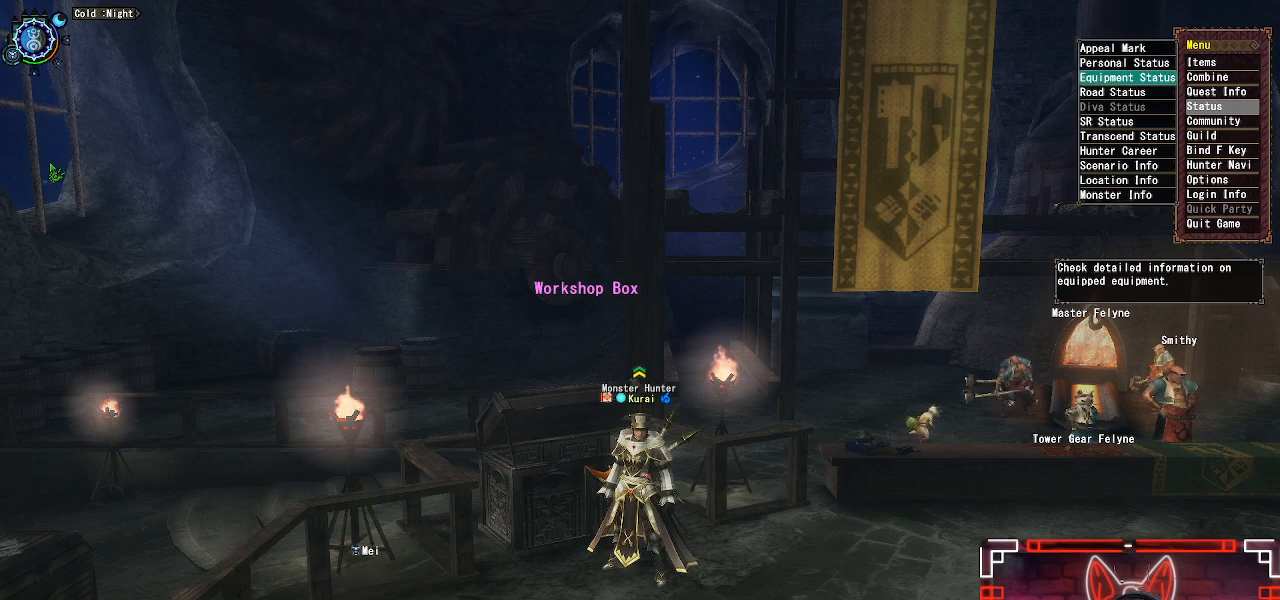
{"buttons": ["B"], "left_stick": "center", "right_stick": "center", "events": [[17, "DPAD_DOWN", "up"], [317, "DPAD_UP", "down"], [417, "B", "down"], [467, "DPAD_UP", "up"]]}
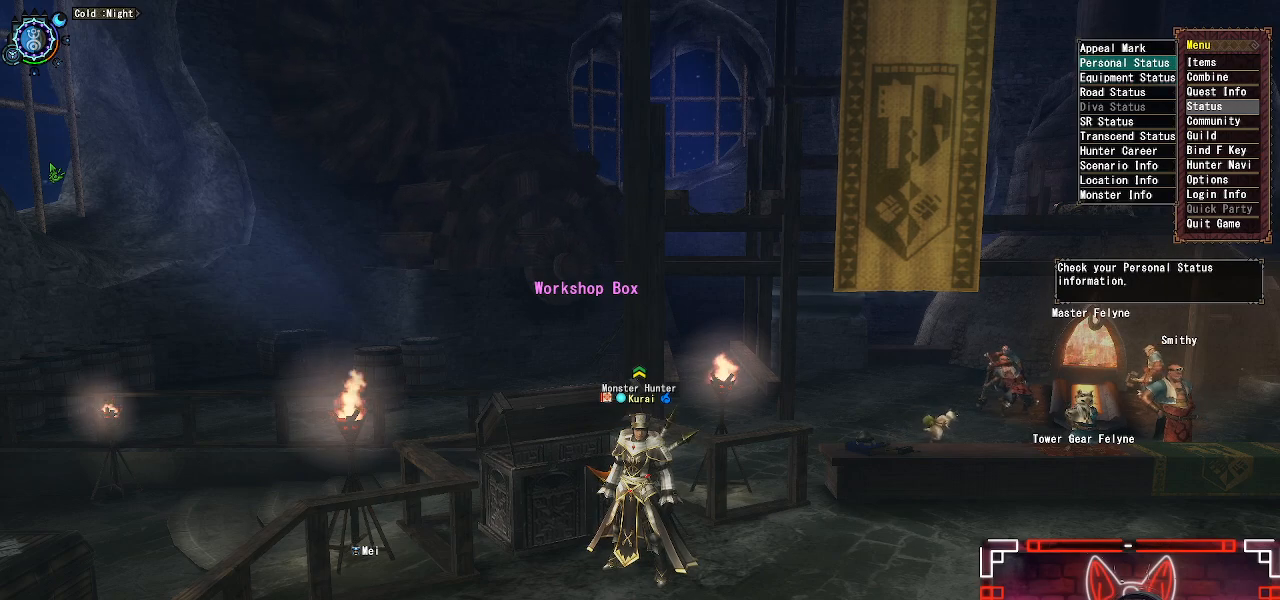
{"buttons": [], "left_stick": "center", "right_stick": "center", "events": [[83, "B", "up"]]}
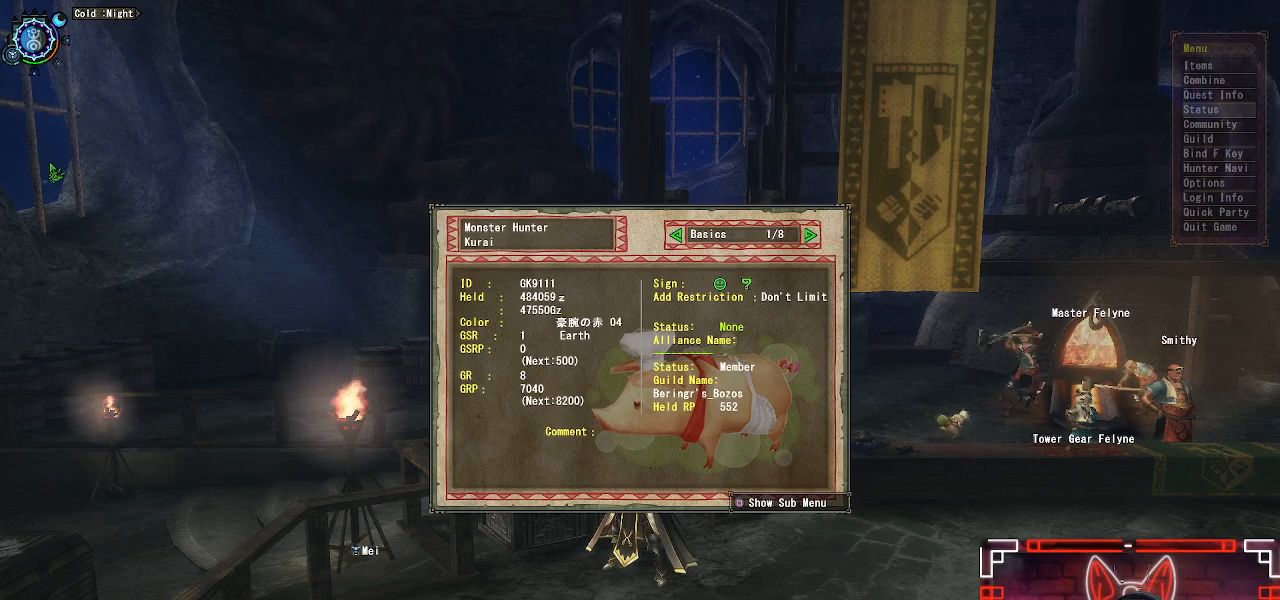
{"buttons": ["DPAD_RIGHT"], "left_stick": "center", "right_stick": "center", "events": [[267, "DPAD_RIGHT", "down"], [417, "DPAD_RIGHT", "up"], [500, "DPAD_RIGHT", "down"]]}
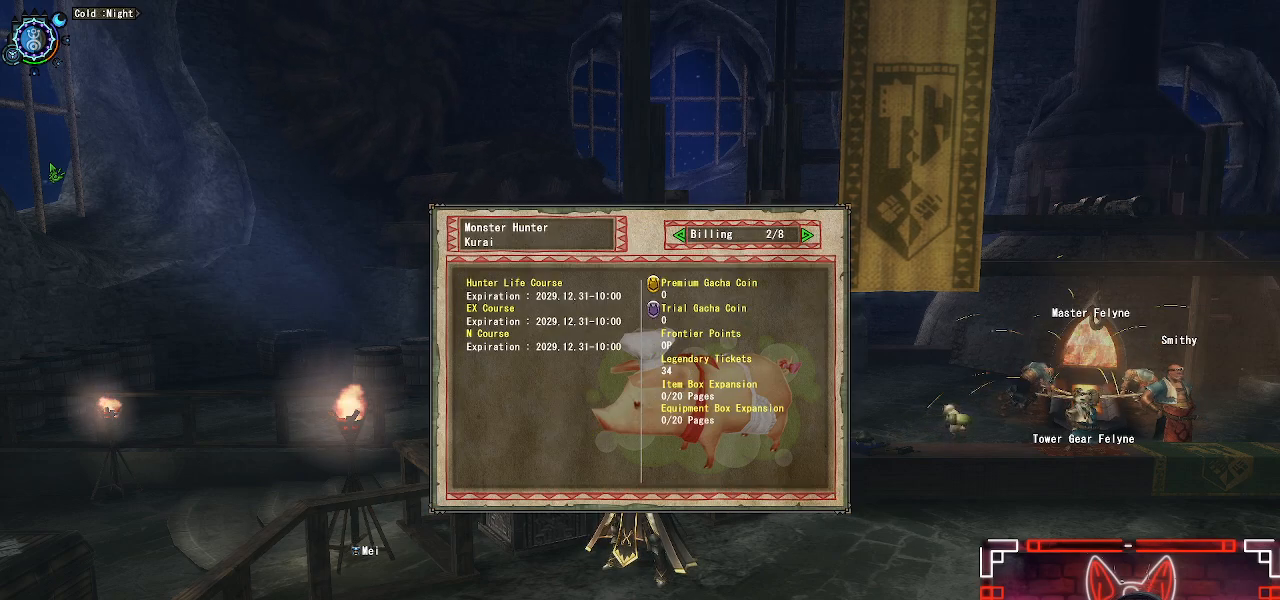
{"buttons": ["DPAD_RIGHT"], "left_stick": "center", "right_stick": "center", "events": [[117, "DPAD_RIGHT", "up"], [233, "DPAD_RIGHT", "down"], [317, "DPAD_RIGHT", "up"], [450, "DPAD_RIGHT", "down"]]}
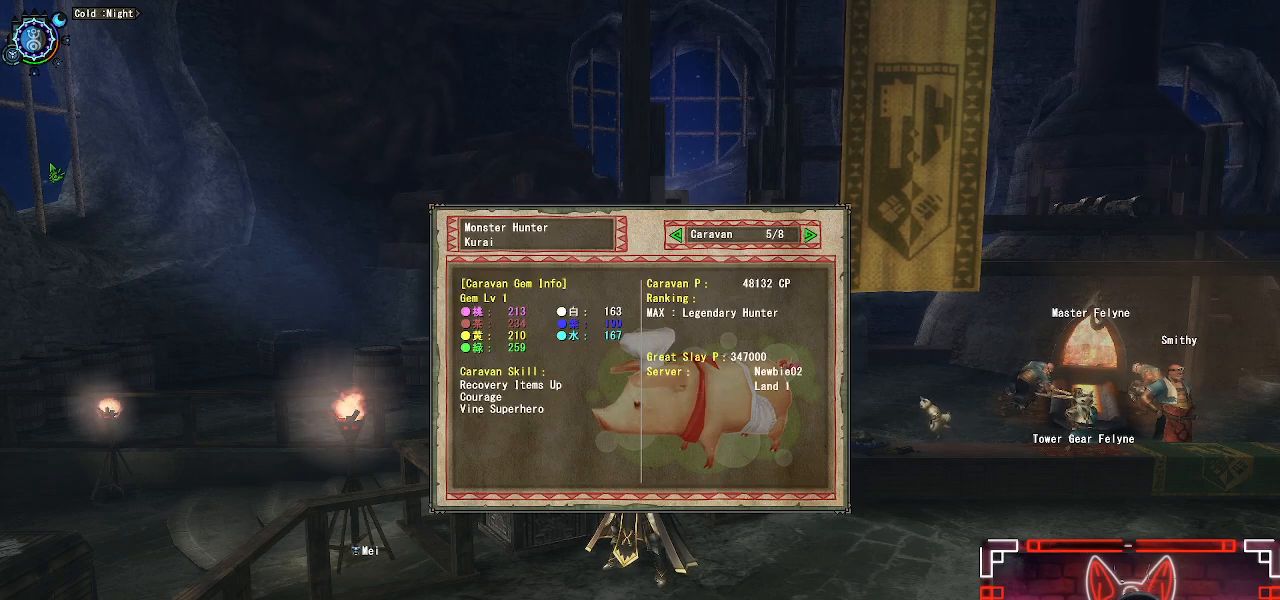
{"buttons": ["DPAD_LEFT"], "left_stick": "center", "right_stick": "center", "events": [[33, "DPAD_RIGHT", "up"], [483, "DPAD_LEFT", "down"]]}
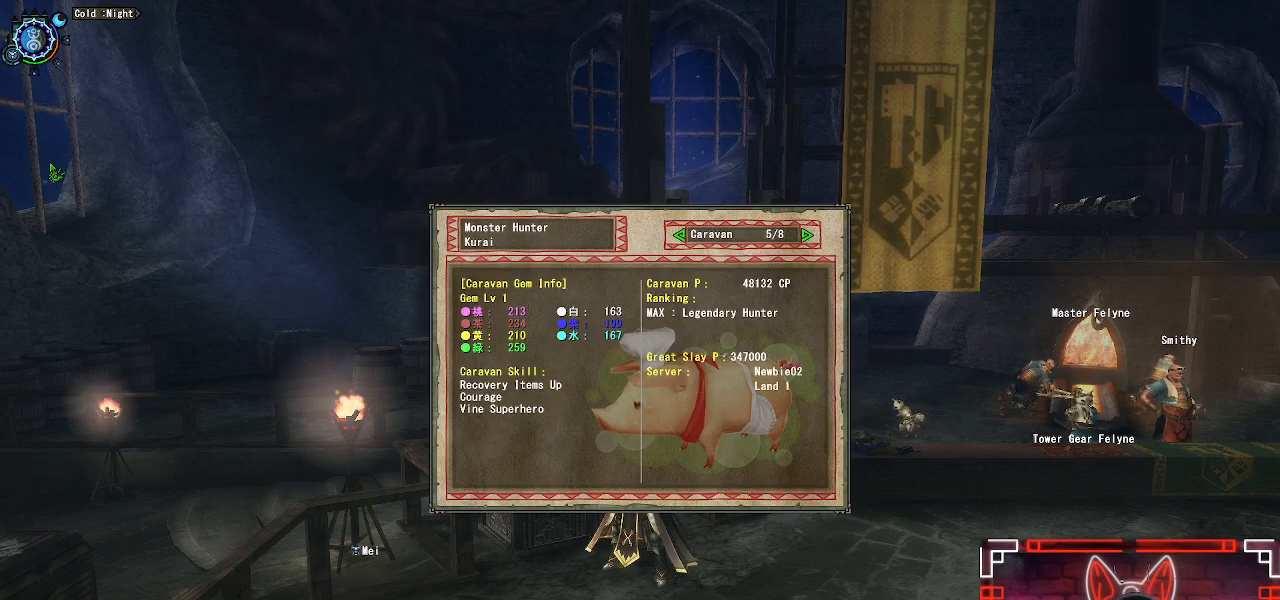
{"buttons": [], "left_stick": "center", "right_stick": "center", "events": [[117, "DPAD_LEFT", "up"]]}
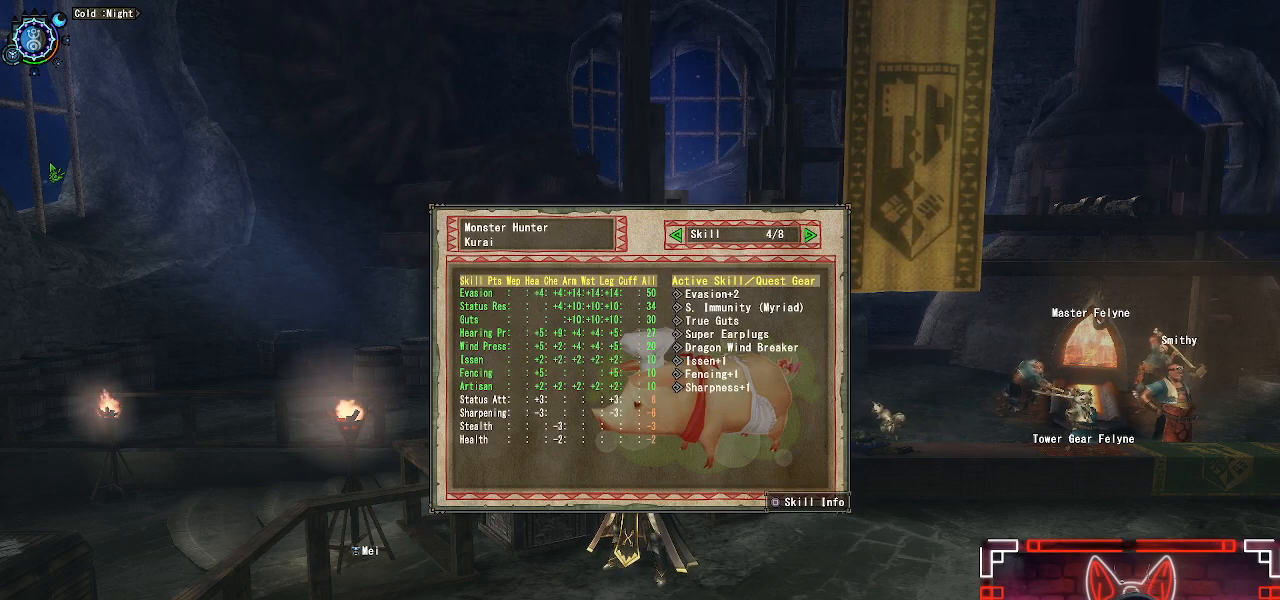
{"buttons": [], "left_stick": "center", "right_stick": "center", "events": []}
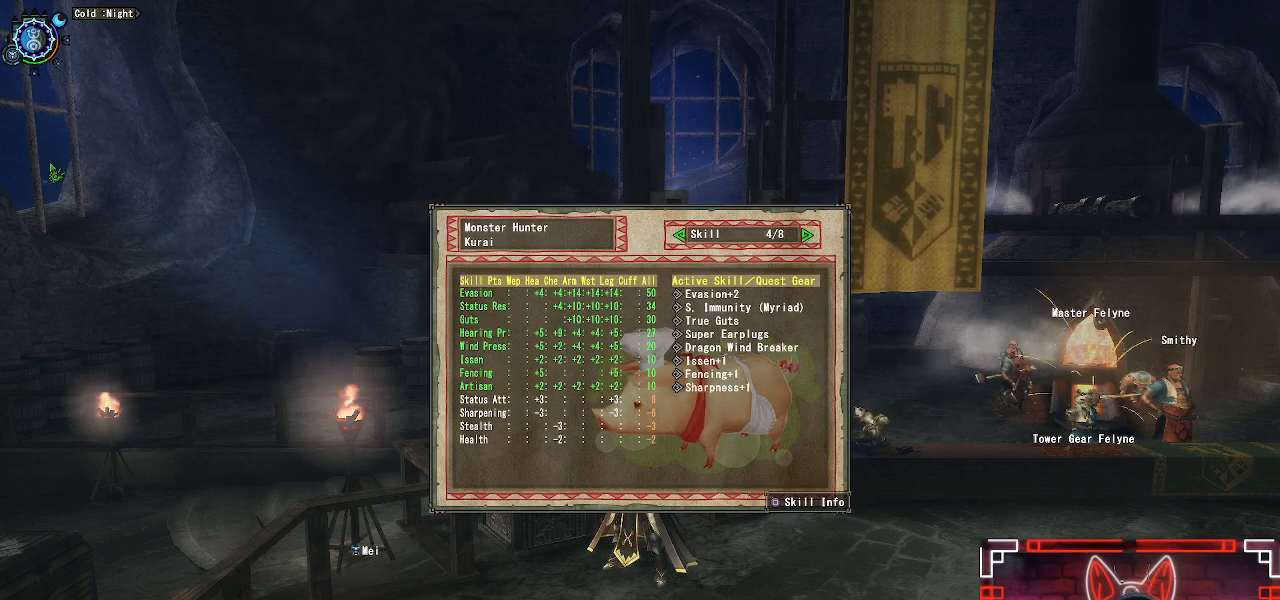
{"buttons": [], "left_stick": "center", "right_stick": "center", "events": []}
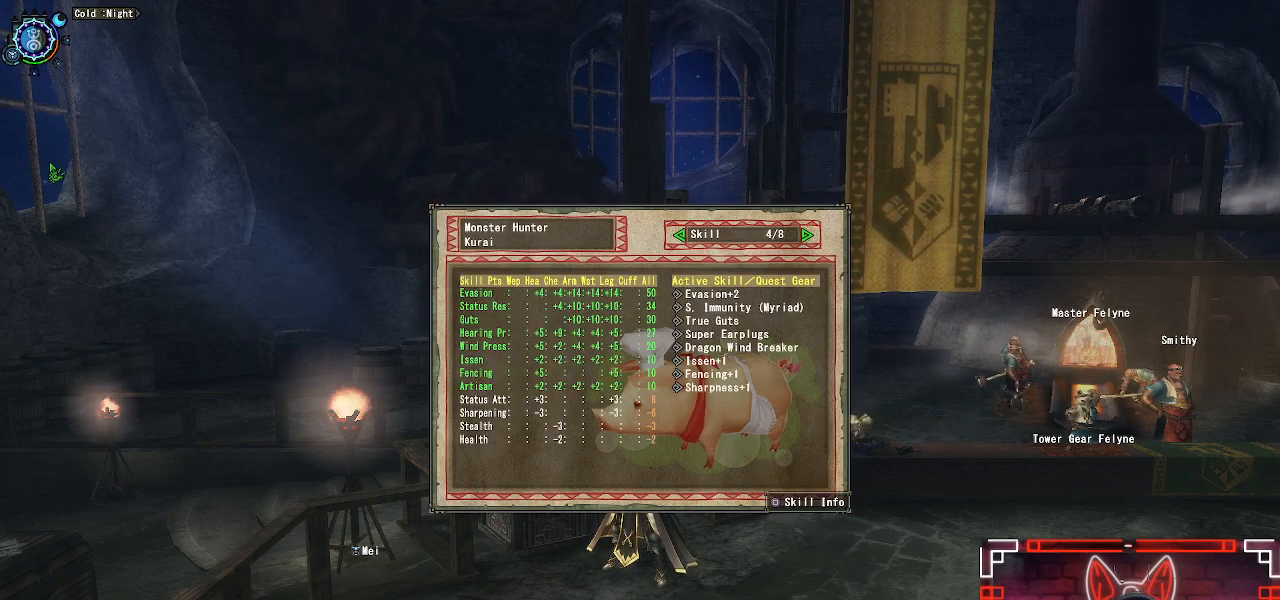
{"buttons": [], "left_stick": "center", "right_stick": "center", "events": []}
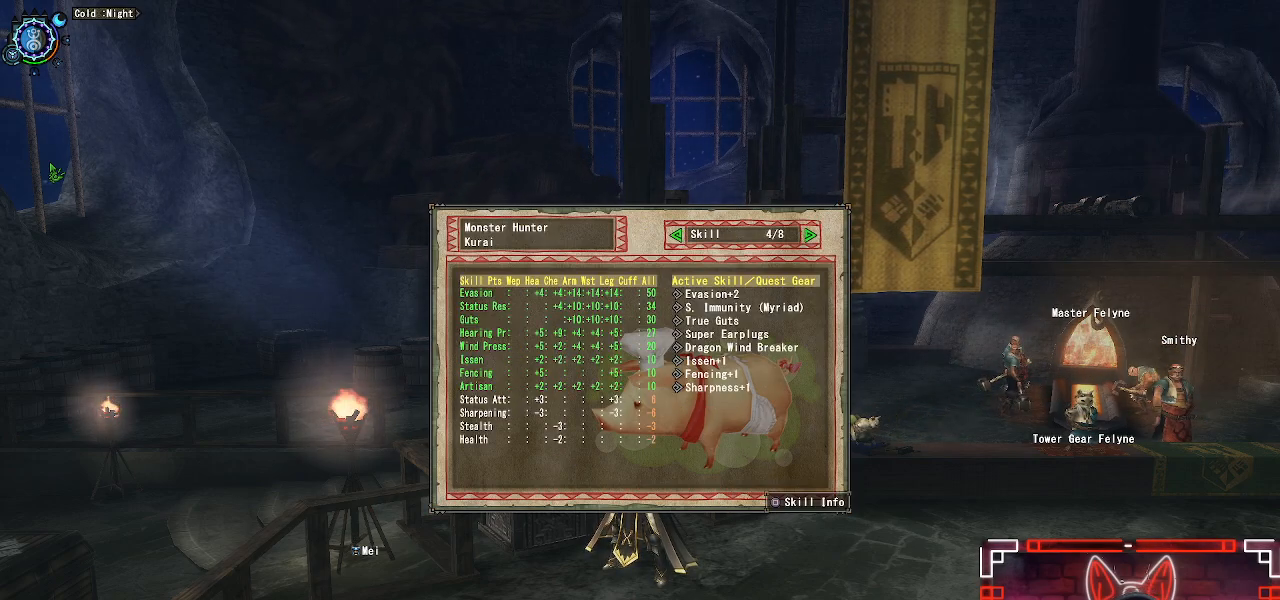
{"buttons": [], "left_stick": "center", "right_stick": "center", "events": []}
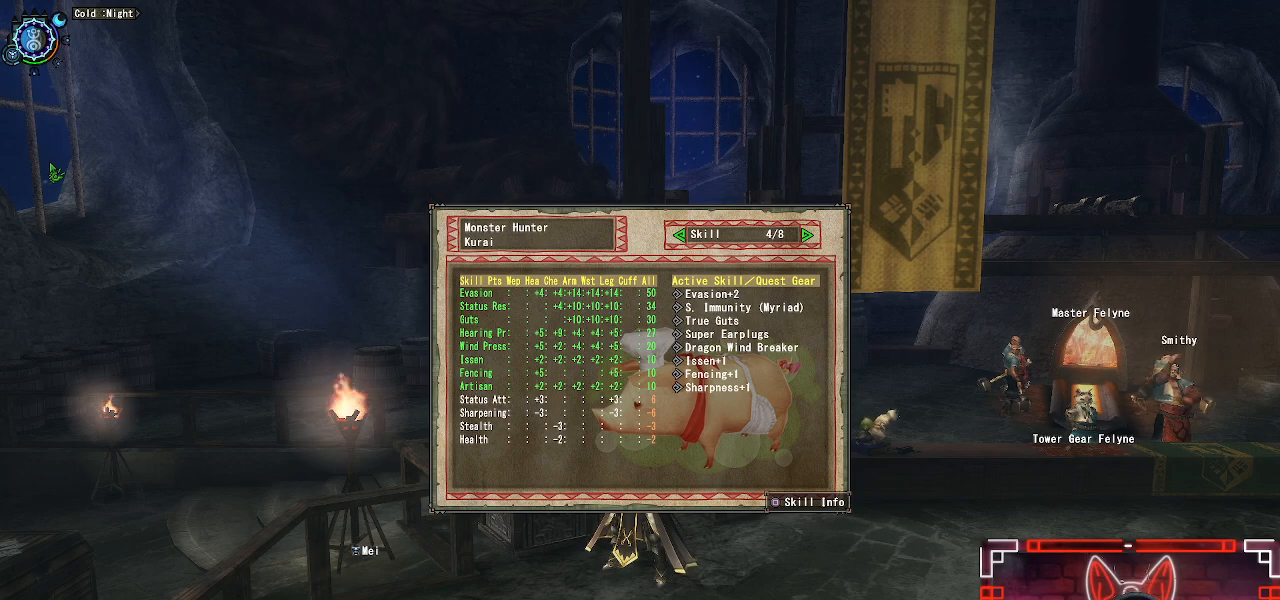
{"buttons": [], "left_stick": "up", "right_stick": "center", "events": [[500, "left_stick", "up"]]}